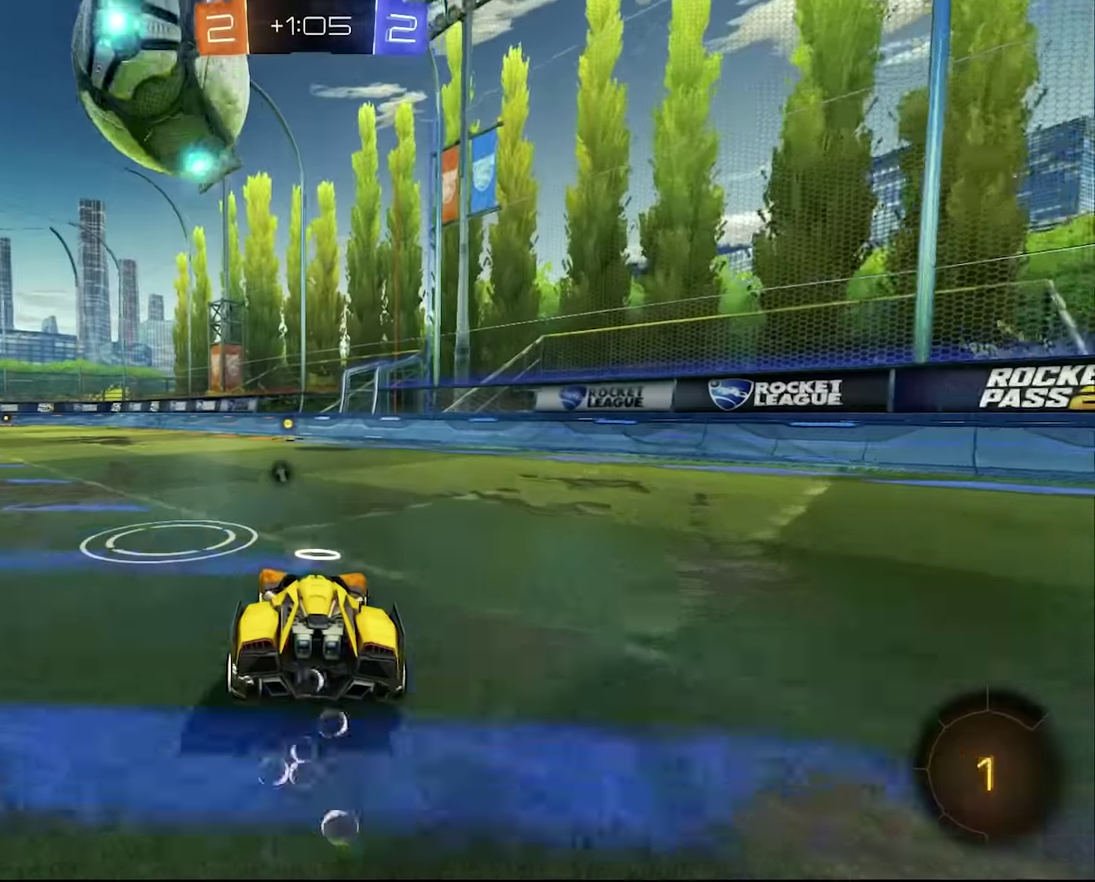
Gameplay with a controller (PlayStation layout); each line is a JSON object with the inputs held at the frame after it. "events" lists button and stick changes between this image and that frame as [ms after this image, input, new state], when the widget could be followed in between. Not read: HOME R1 R2.
{"buttons": [], "left_stick": "center", "right_stick": "center"}
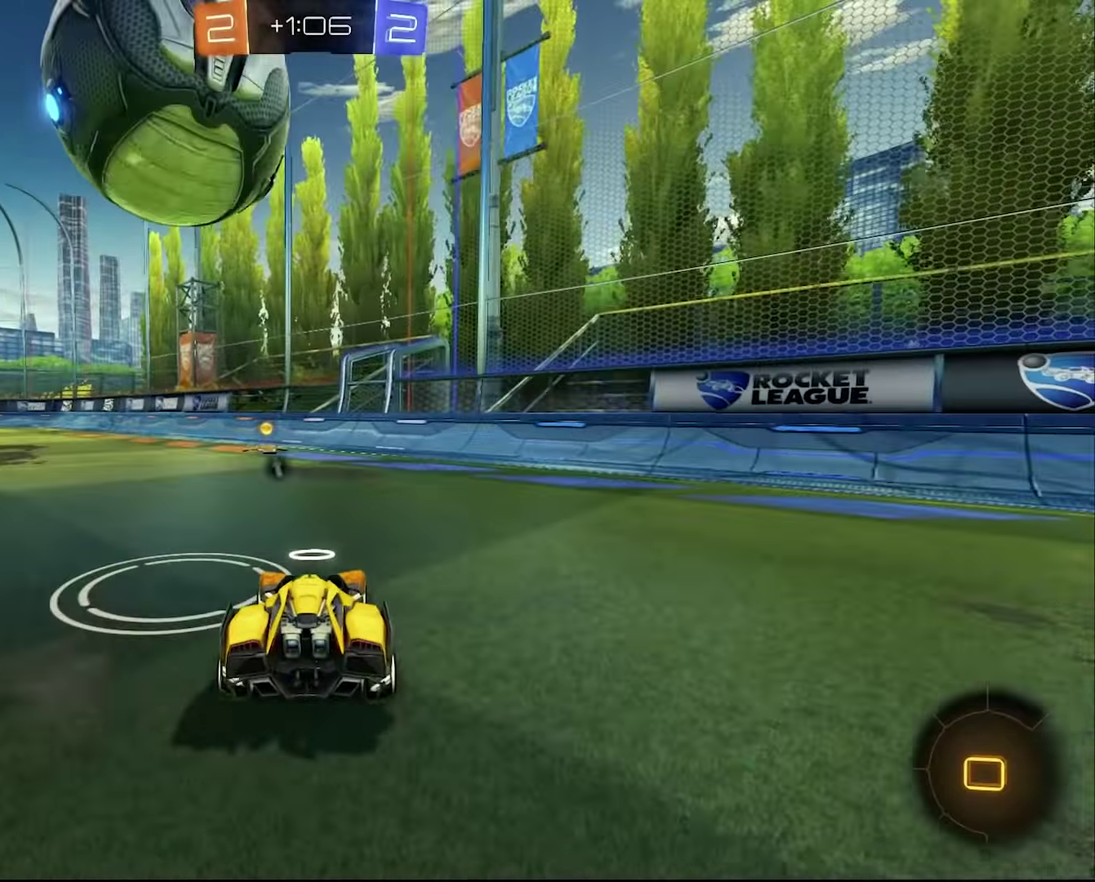
{"buttons": ["CROSS"], "left_stick": "left", "right_stick": "center", "events": [[17, "CROSS", "down"], [167, "left_stick", "left"], [317, "CROSS", "up"], [333, "left_stick", "center"], [417, "CROSS", "down"], [433, "left_stick", "left"]]}
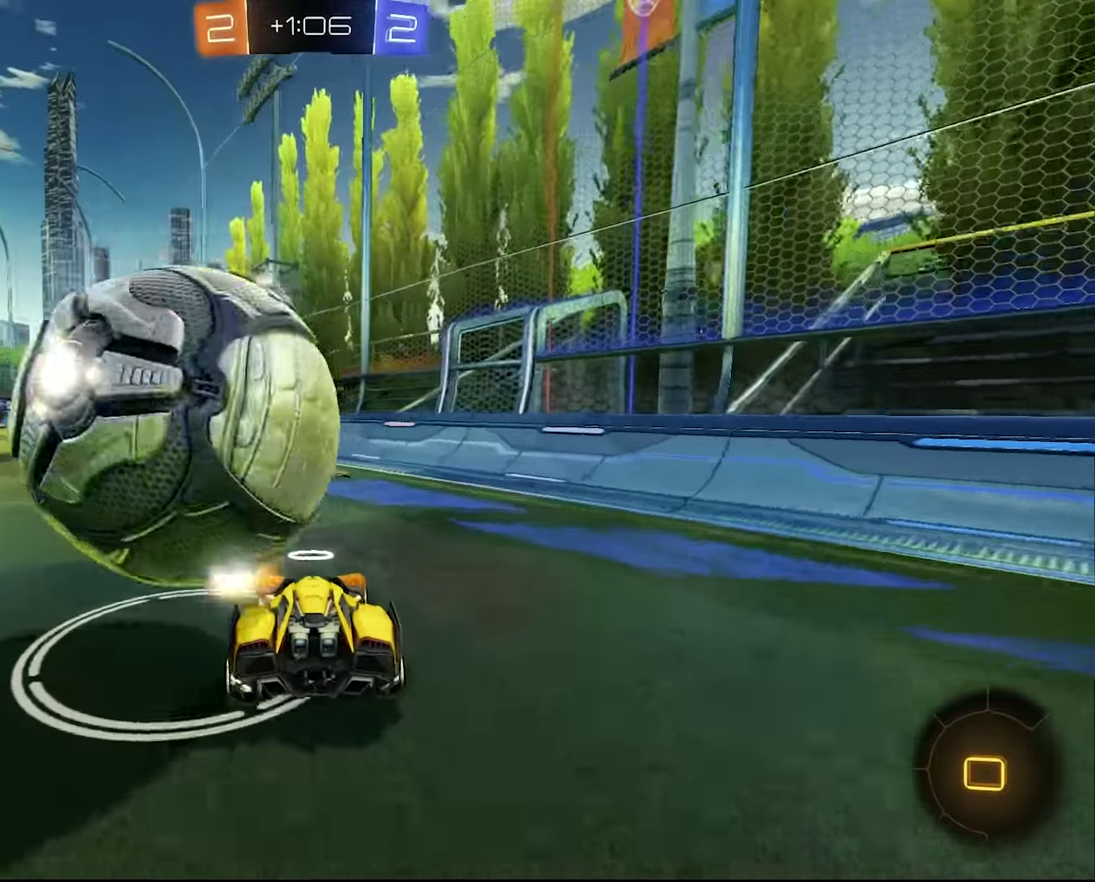
{"buttons": [], "left_stick": "center", "right_stick": "center", "events": [[17, "left_stick", "center"], [83, "left_stick", "left"], [167, "left_stick", "center"], [233, "CROSS", "up"], [250, "left_stick", "left"], [333, "left_stick", "center"], [400, "CROSS", "down"], [500, "CROSS", "up"]]}
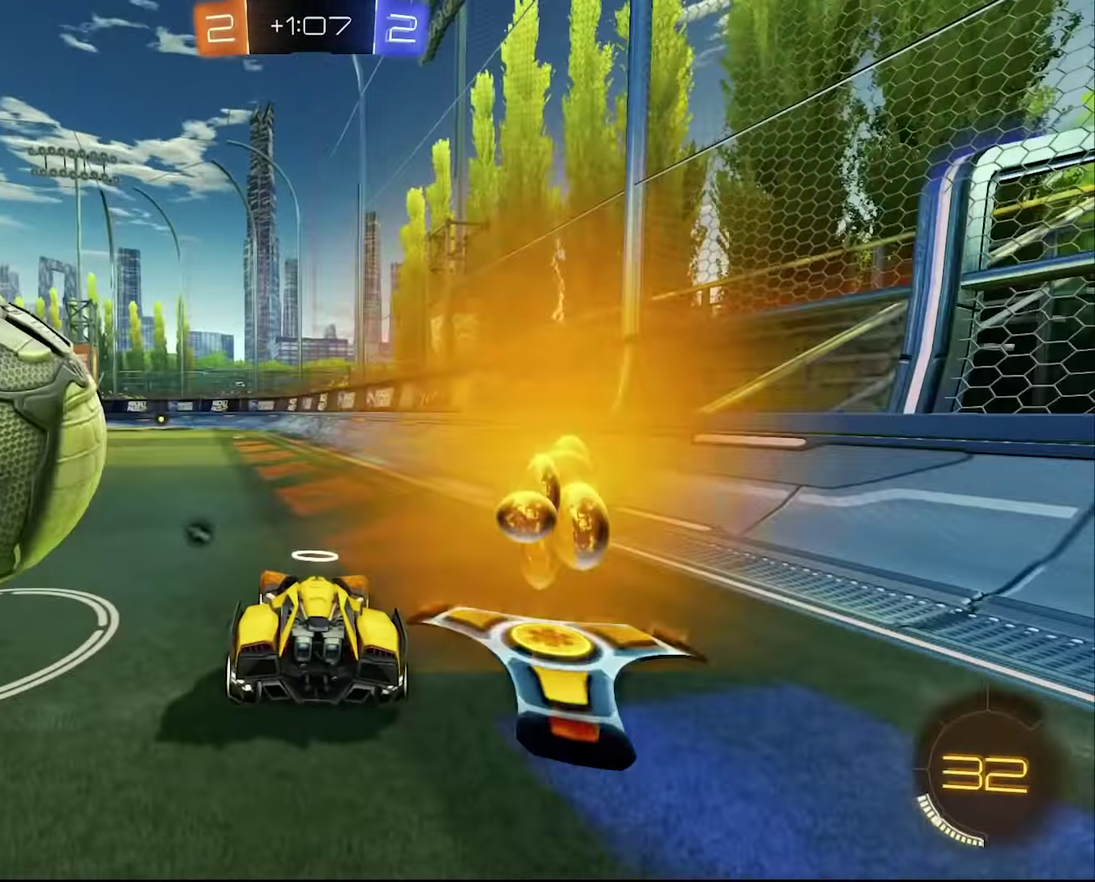
{"buttons": ["TRIANGLE", "L1"], "left_stick": "left", "right_stick": "center", "events": [[83, "TRIANGLE", "down"], [183, "TRIANGLE", "up"], [283, "left_stick", "right"], [417, "TRIANGLE", "down"], [450, "left_stick", "left"], [500, "L1", "down"]]}
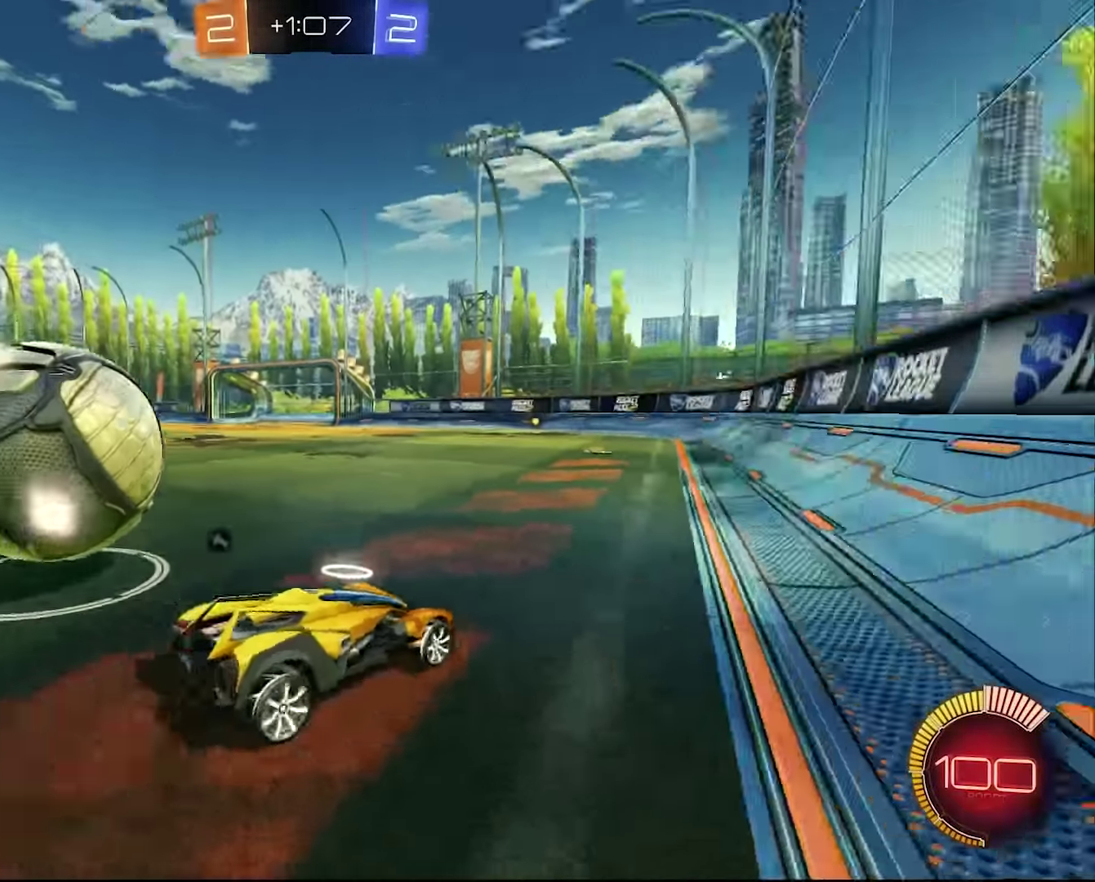
{"buttons": [], "left_stick": "left", "right_stick": "center", "events": [[17, "TRIANGLE", "up"], [67, "CROSS", "down"], [200, "CROSS", "up"], [250, "L1", "up"]]}
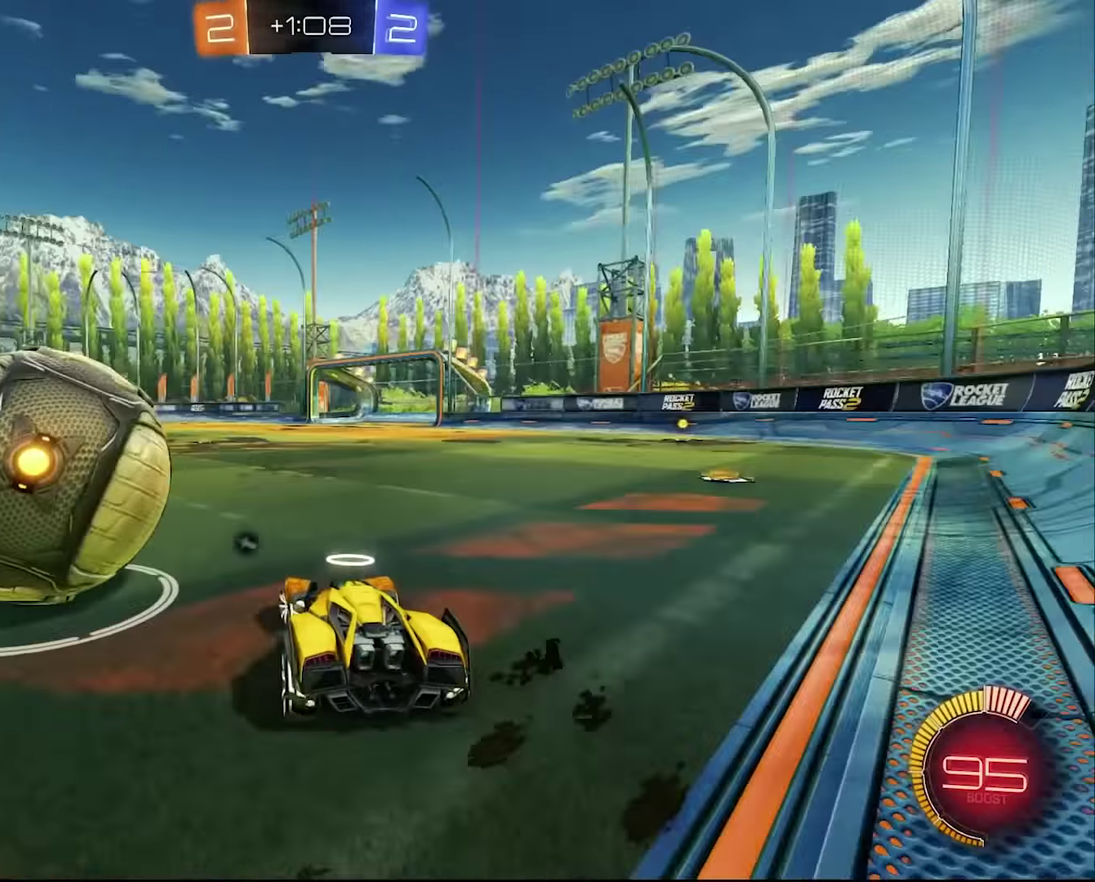
{"buttons": [], "left_stick": "center", "right_stick": "center", "events": [[33, "CROSS", "down"], [133, "CROSS", "up"], [150, "left_stick", "center"], [200, "left_stick", "right"], [300, "CROSS", "down"], [300, "left_stick", "center"], [350, "CROSS", "up"], [367, "left_stick", "left"], [450, "left_stick", "center"]]}
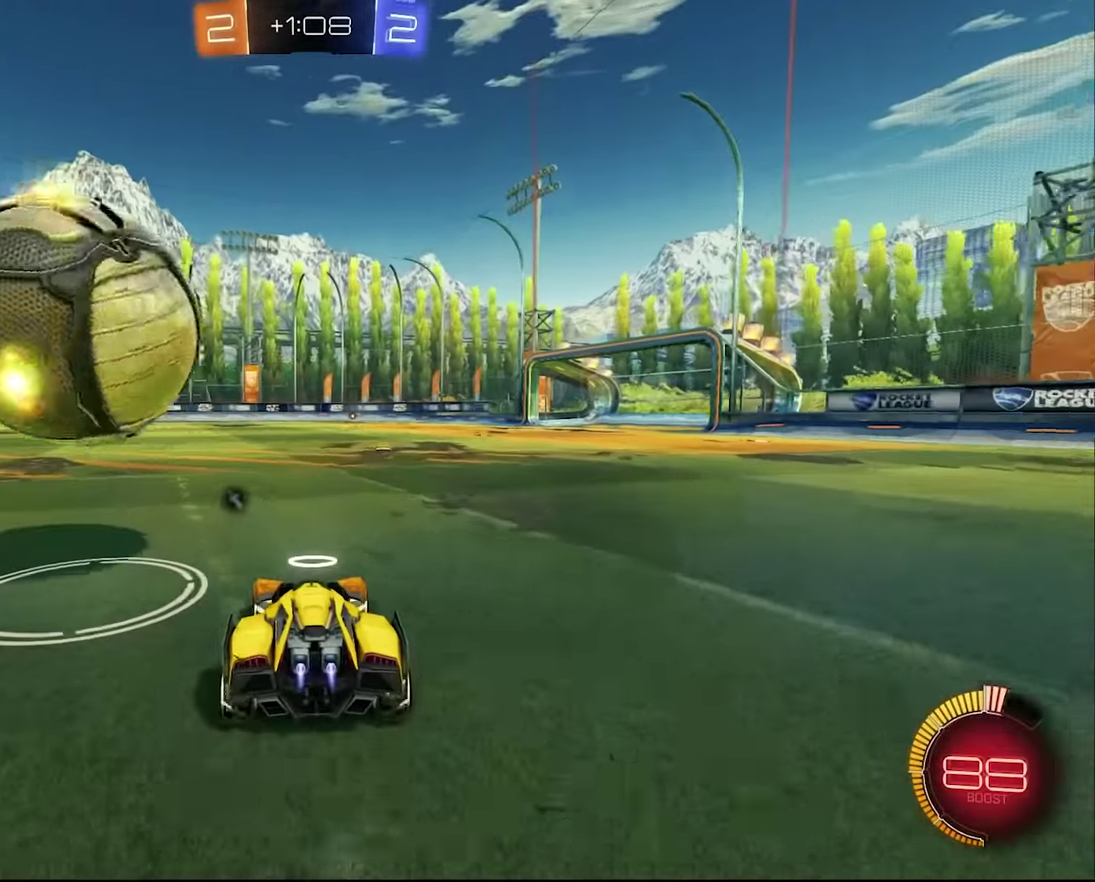
{"buttons": [], "left_stick": "center", "right_stick": "center", "events": [[17, "CROSS", "down"], [117, "left_stick", "left"], [133, "CROSS", "up"], [233, "left_stick", "center"]]}
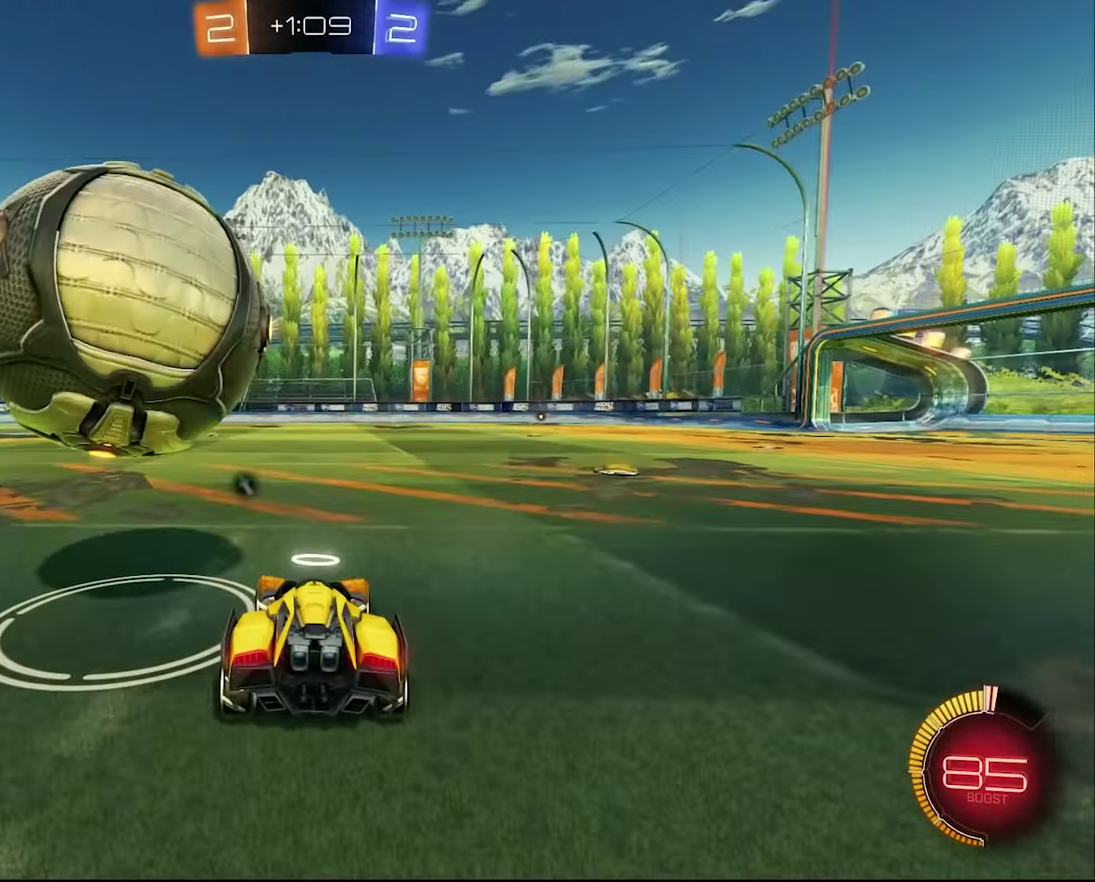
{"buttons": [], "left_stick": "left", "right_stick": "center", "events": [[183, "left_stick", "left"], [367, "left_stick", "center"], [450, "left_stick", "left"]]}
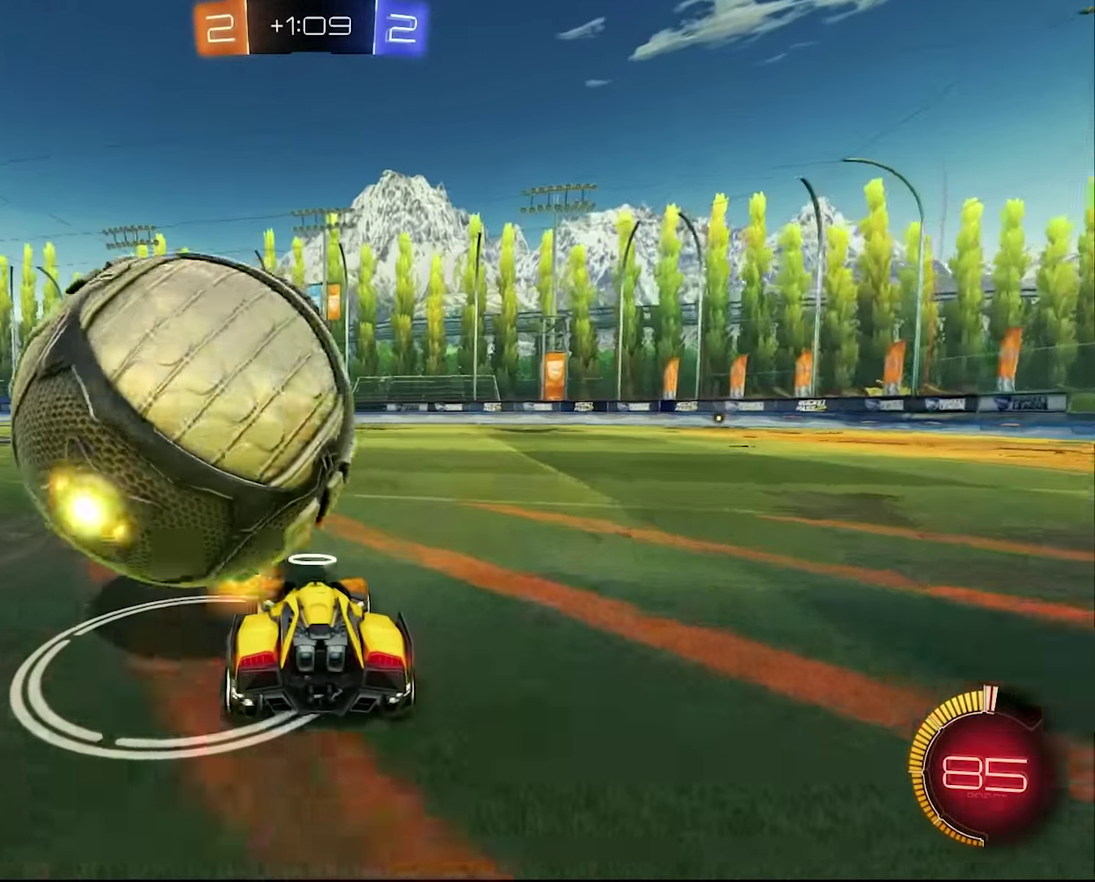
{"buttons": [], "left_stick": "center", "right_stick": "center", "events": [[100, "left_stick", "center"], [183, "left_stick", "right"], [283, "left_stick", "center"]]}
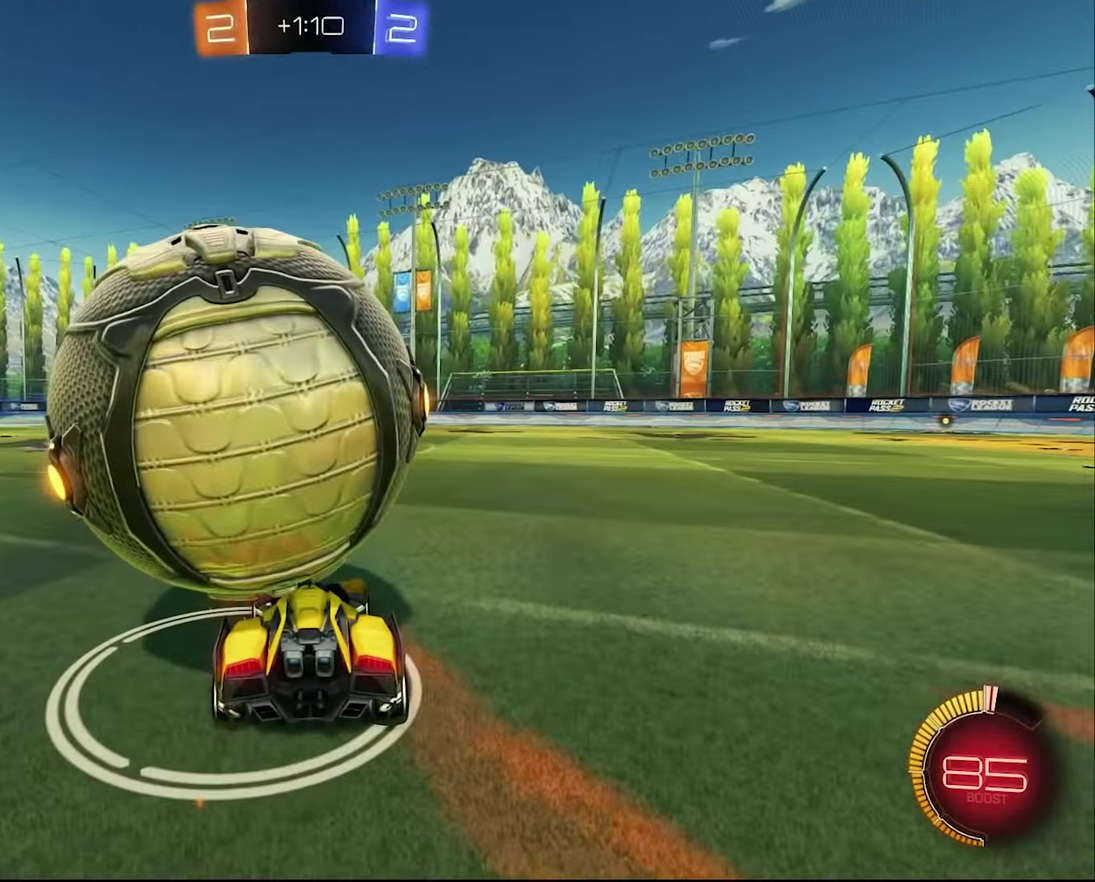
{"buttons": ["CROSS"], "left_stick": "left", "right_stick": "center", "events": [[33, "left_stick", "left"], [133, "left_stick", "center"], [300, "left_stick", "right"], [383, "left_stick", "center"], [433, "left_stick", "left"], [484, "CROSS", "down"]]}
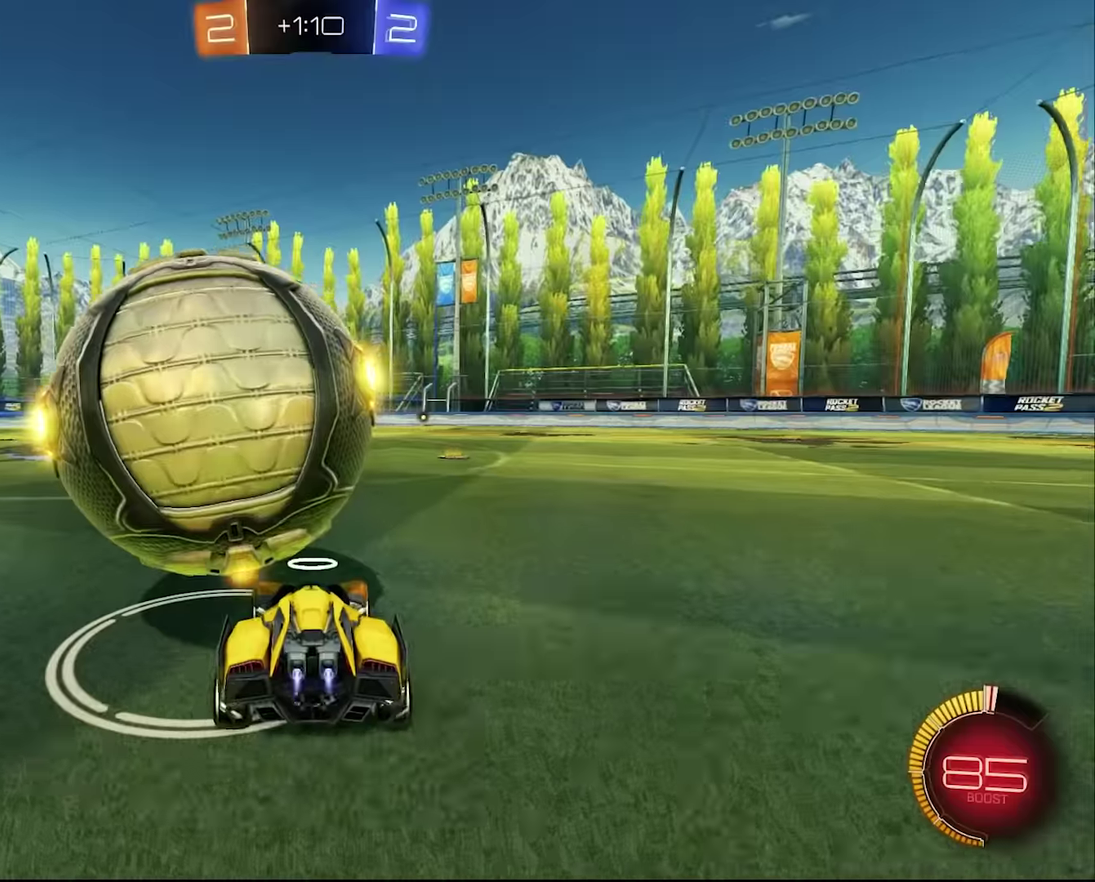
{"buttons": [], "left_stick": "right", "right_stick": "center", "events": [[117, "CROSS", "up"], [400, "left_stick", "center"], [434, "CROSS", "down"], [484, "CROSS", "up"], [484, "left_stick", "right"]]}
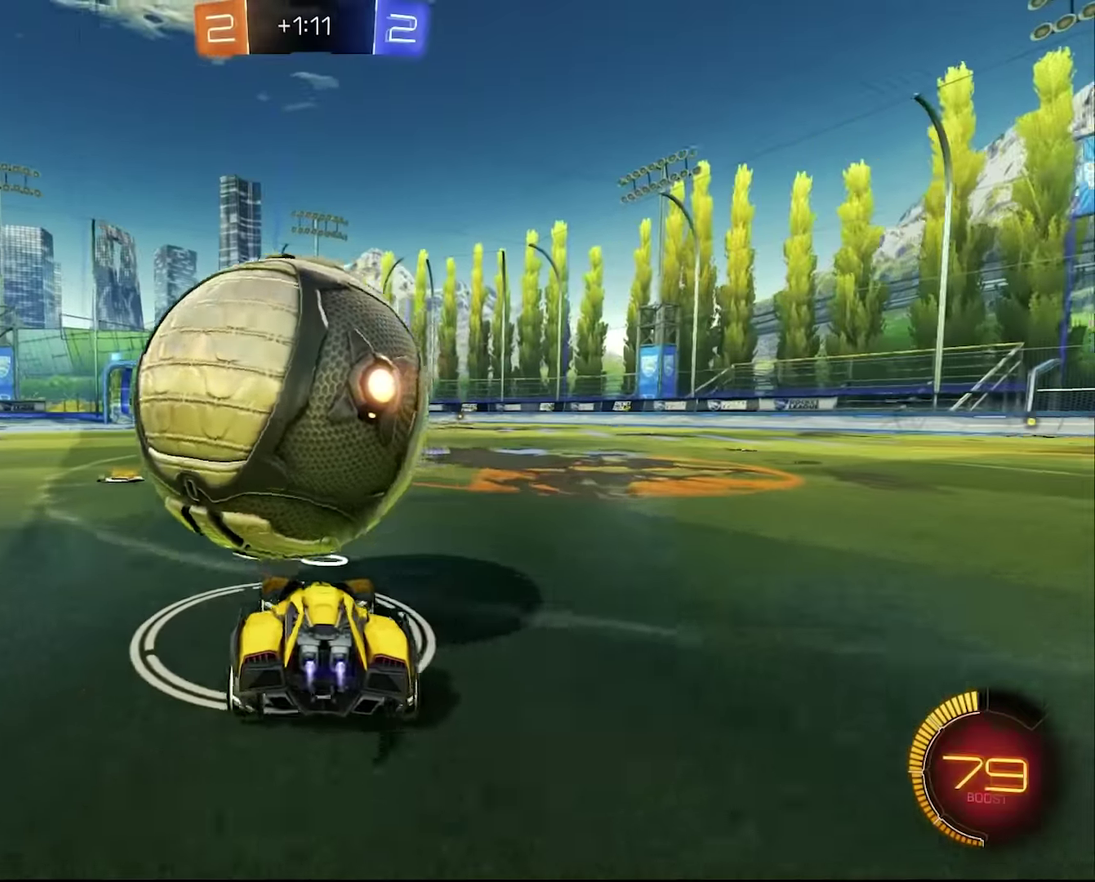
{"buttons": [], "left_stick": "left", "right_stick": "center", "events": [[134, "left_stick", "center"], [400, "left_stick", "left"]]}
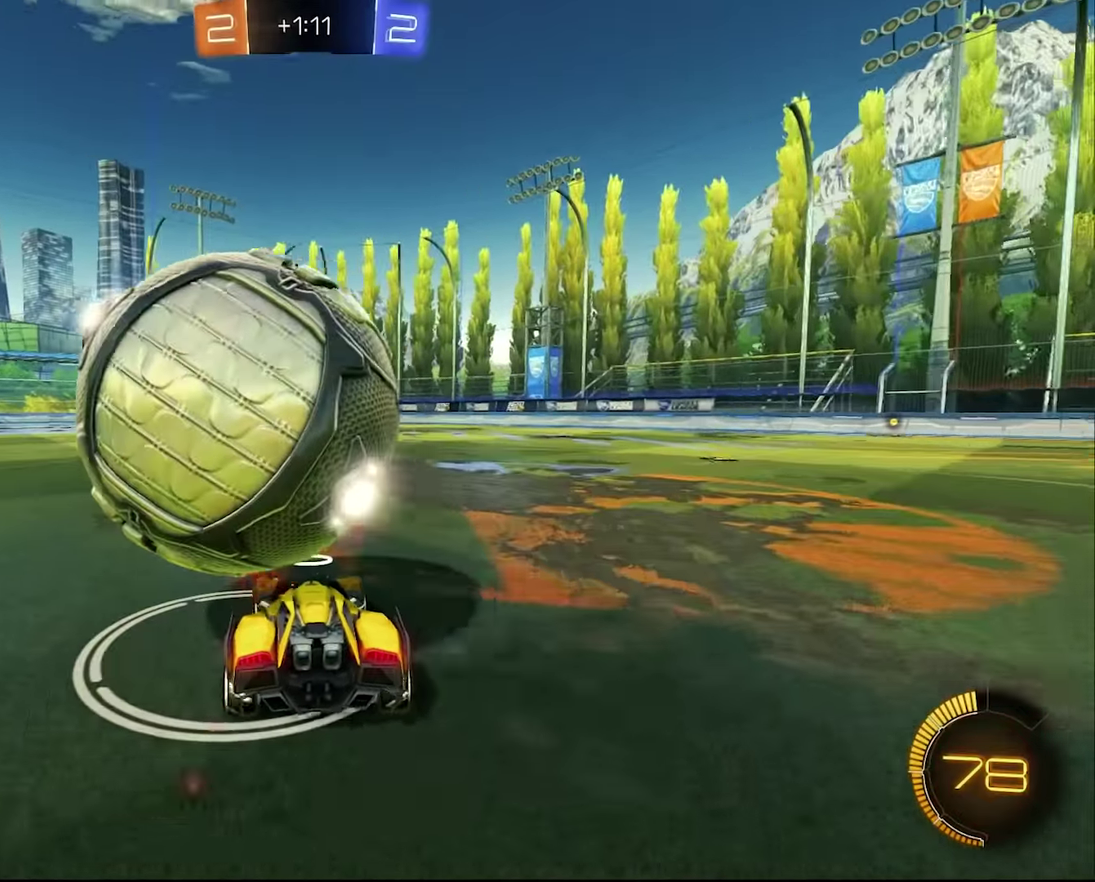
{"buttons": ["CROSS", "SQUARE"], "left_stick": "center", "right_stick": "center", "events": [[67, "left_stick", "center"], [250, "CROSS", "down"], [267, "left_stick", "right"], [350, "left_stick", "center"], [367, "CROSS", "up"], [434, "CROSS", "down"], [484, "SQUARE", "down"]]}
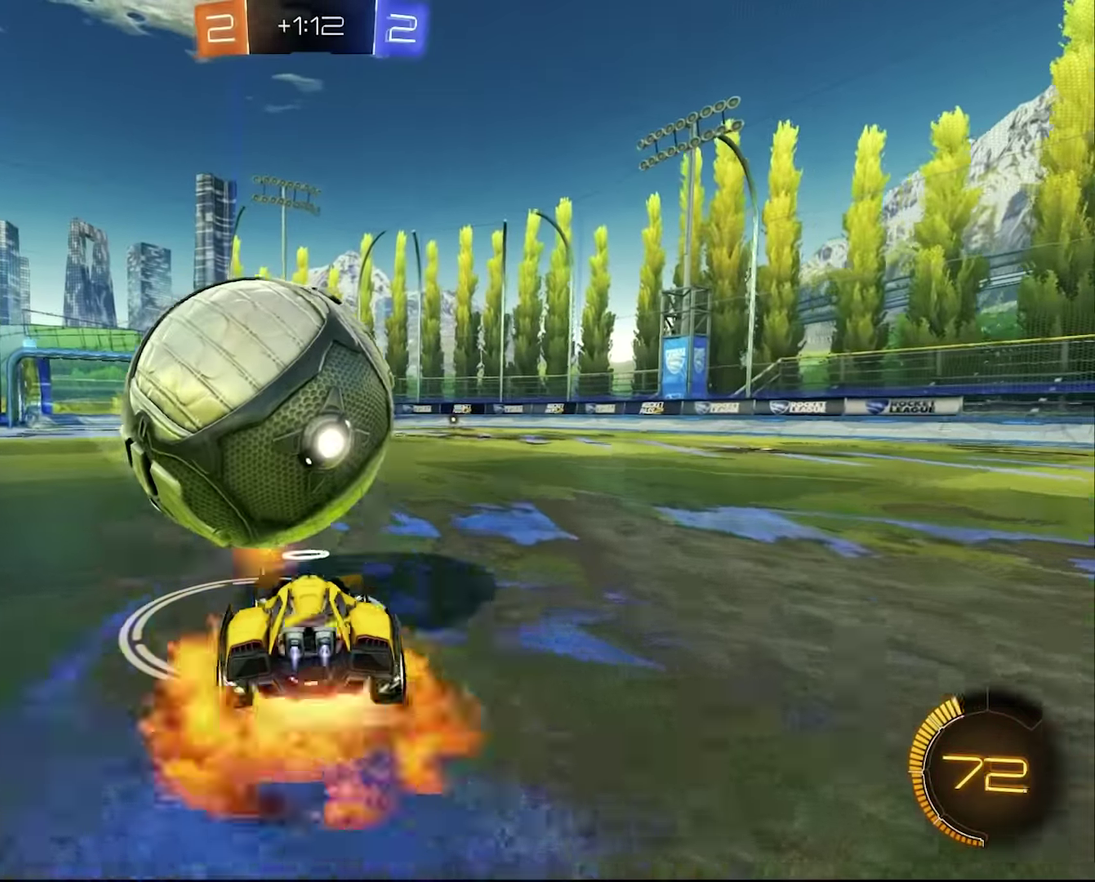
{"buttons": ["CROSS"], "left_stick": "up-right", "right_stick": "center", "events": [[34, "left_stick", "left"], [117, "SQUARE", "up"], [134, "left_stick", "down-left"], [234, "CROSS", "up"], [250, "L1", "down"], [250, "left_stick", "down-right"], [284, "CROSS", "down"], [350, "left_stick", "right"], [400, "CROSS", "up"], [450, "left_stick", "up-right"], [484, "CROSS", "down"], [500, "L1", "up"]]}
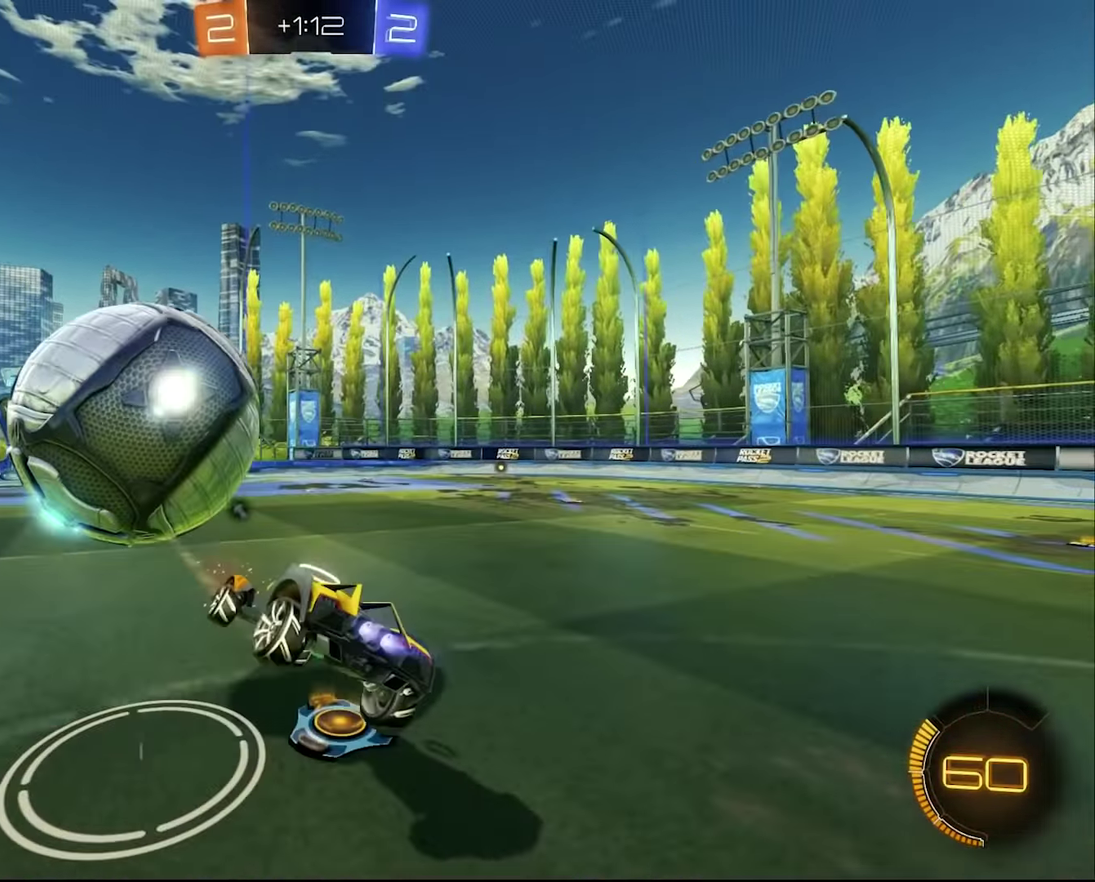
{"buttons": ["CROSS"], "left_stick": "right", "right_stick": "center", "events": [[17, "left_stick", "up"], [117, "L1", "down"], [117, "left_stick", "left"], [234, "CROSS", "up"], [267, "left_stick", "down-left"], [384, "CROSS", "down"], [434, "L1", "up"], [484, "left_stick", "right"]]}
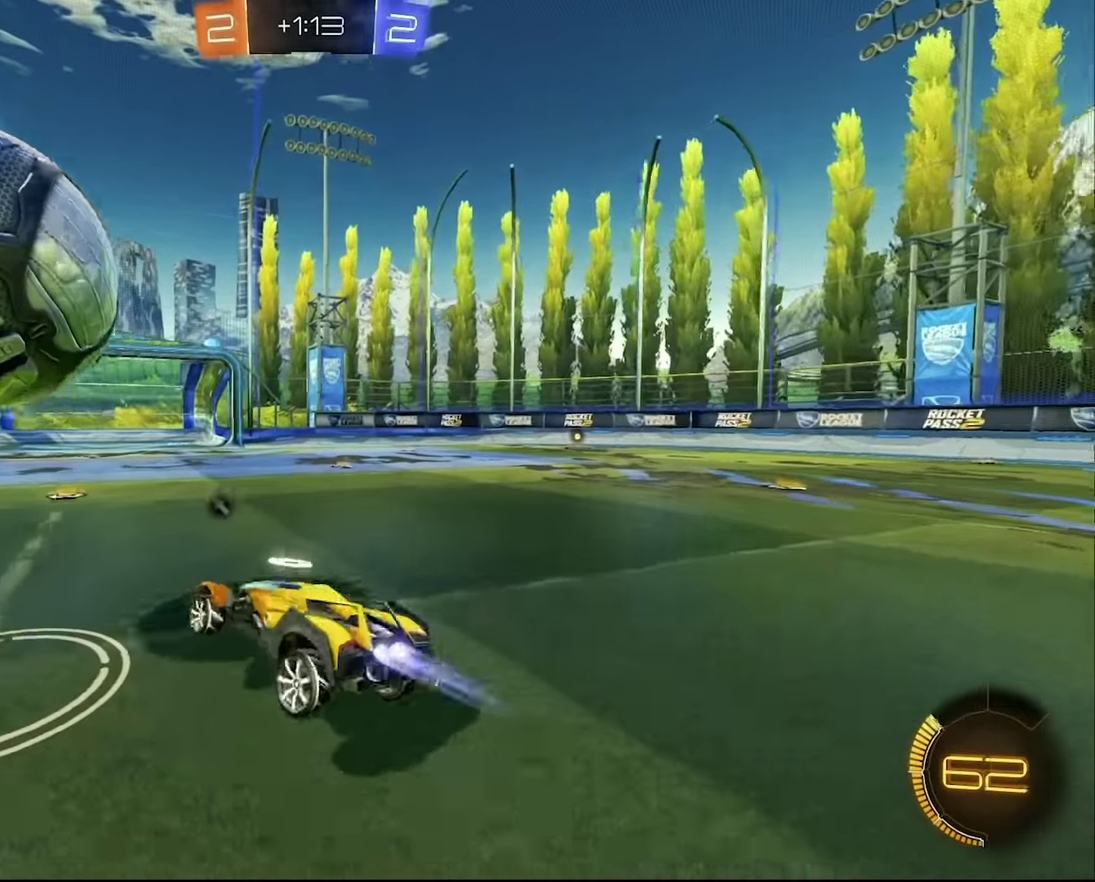
{"buttons": ["CROSS"], "left_stick": "center", "right_stick": "center", "events": [[150, "left_stick", "center"], [284, "left_stick", "right"], [384, "CROSS", "up"], [434, "left_stick", "center"], [484, "CROSS", "down"]]}
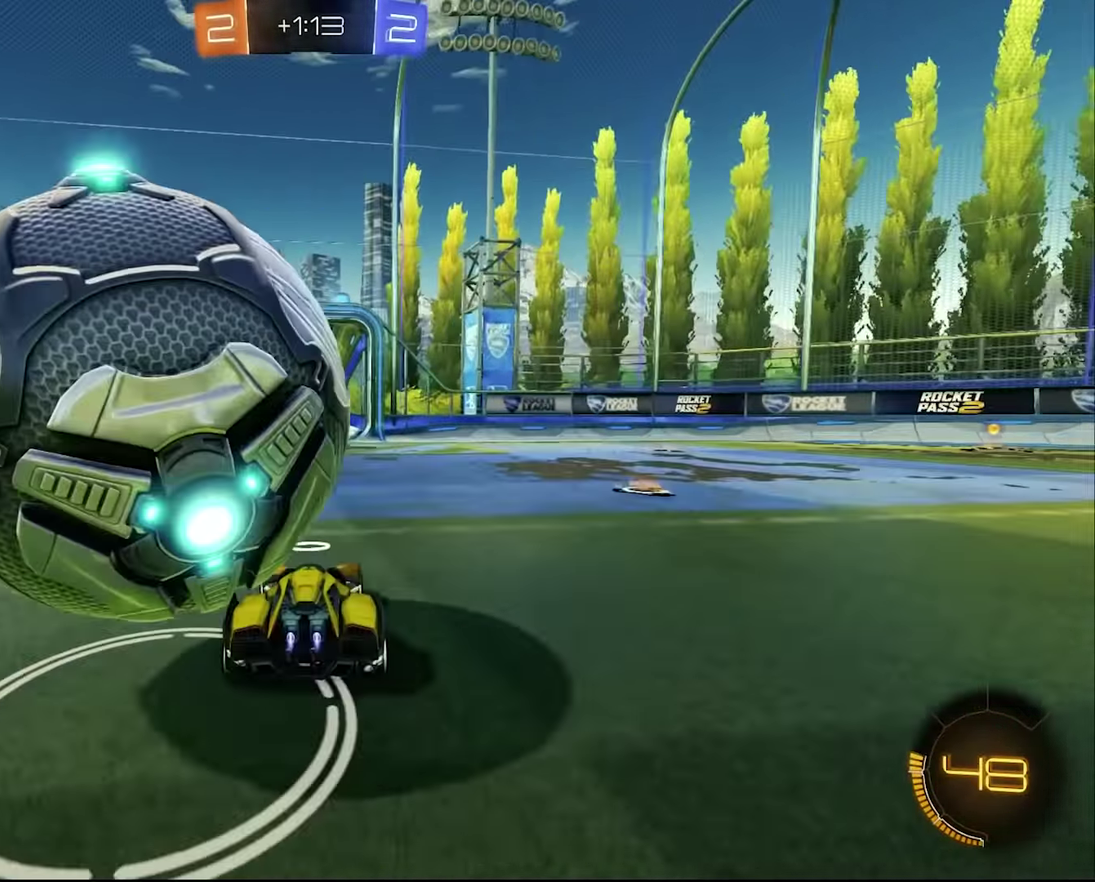
{"buttons": ["L2"], "left_stick": "center", "right_stick": "center", "events": [[17, "CROSS", "up"], [17, "left_stick", "left"], [34, "L2", "down"], [317, "L2", "up"], [400, "L2", "down"], [484, "left_stick", "center"]]}
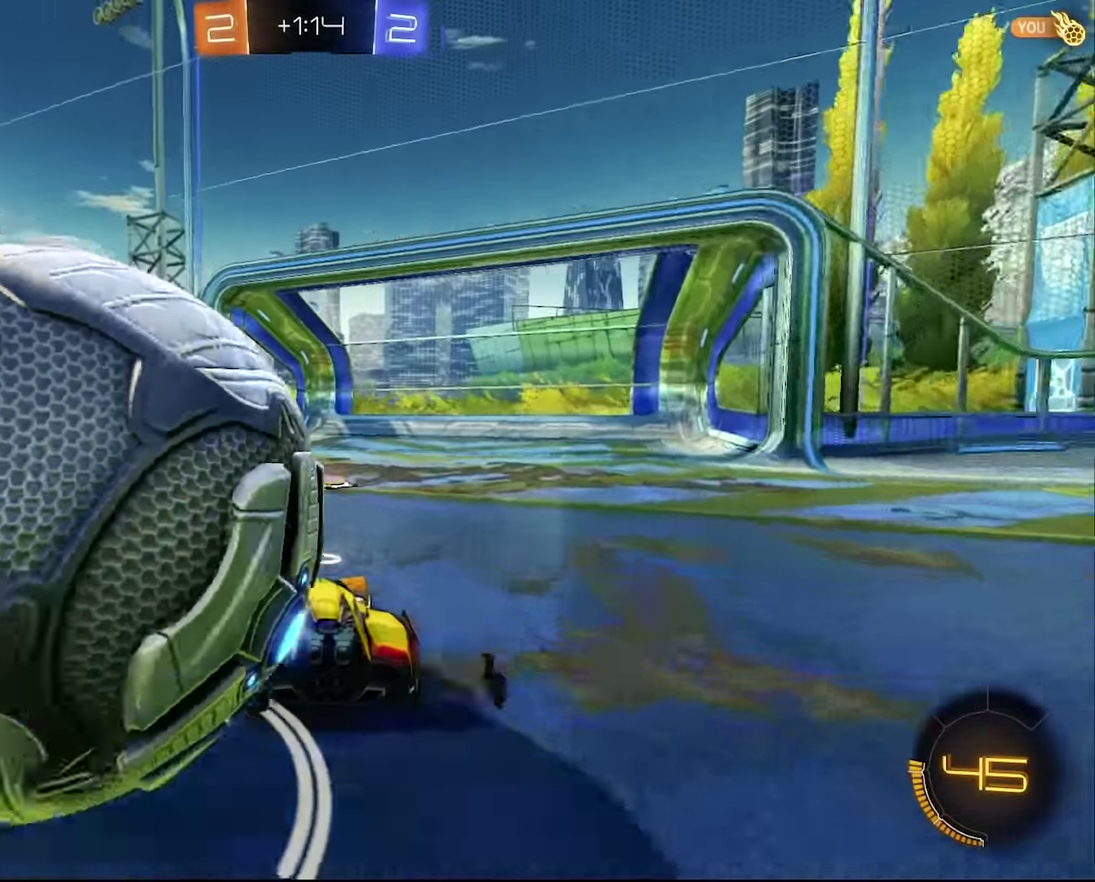
{"buttons": [], "left_stick": "left", "right_stick": "center", "events": [[17, "L2", "up"], [34, "left_stick", "right"], [284, "left_stick", "left"], [434, "left_stick", "center"], [484, "left_stick", "left"]]}
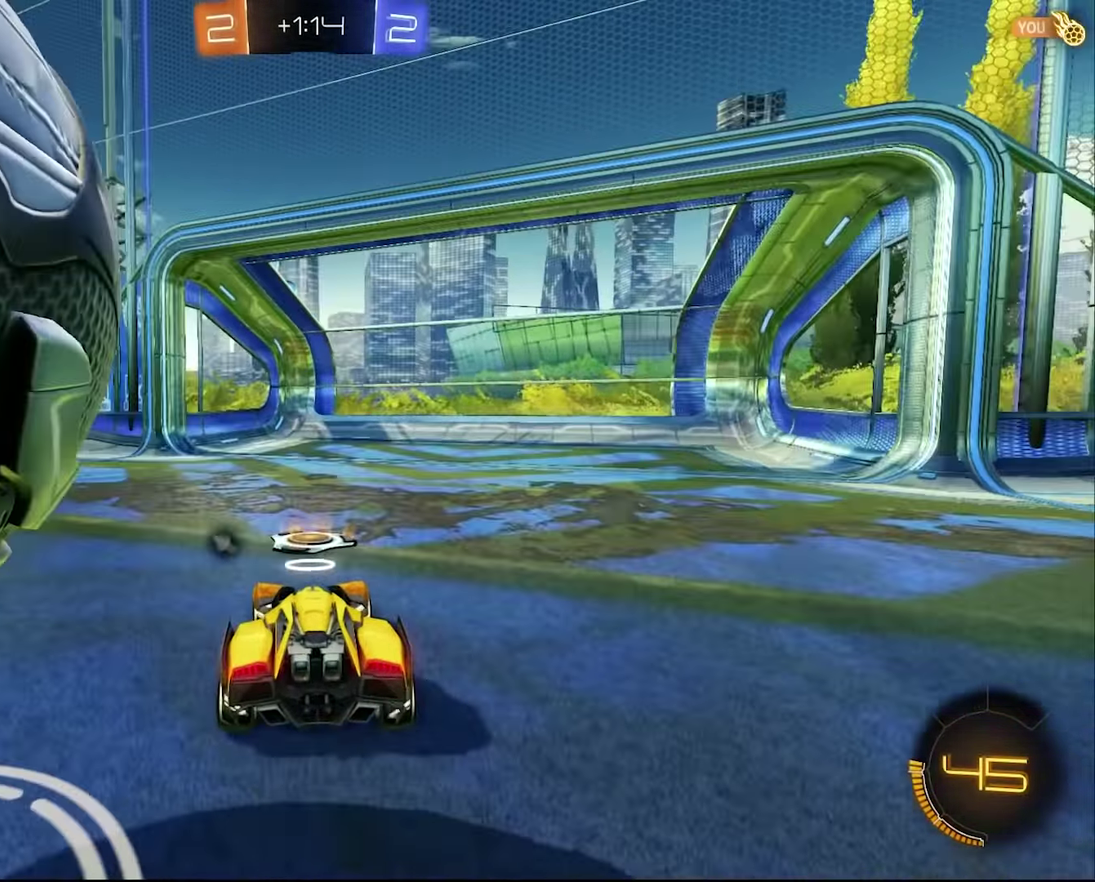
{"buttons": [], "left_stick": "left", "right_stick": "center", "events": []}
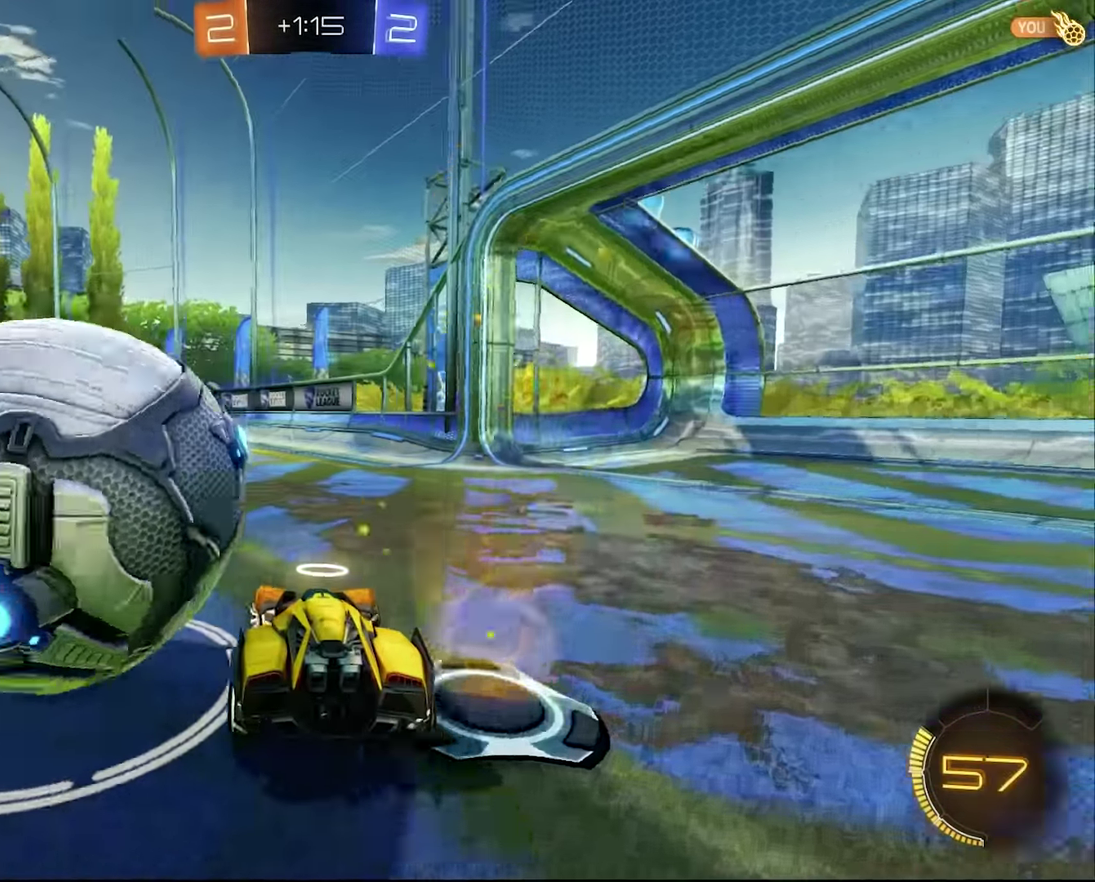
{"buttons": [], "left_stick": "center", "right_stick": "center", "events": [[234, "left_stick", "center"]]}
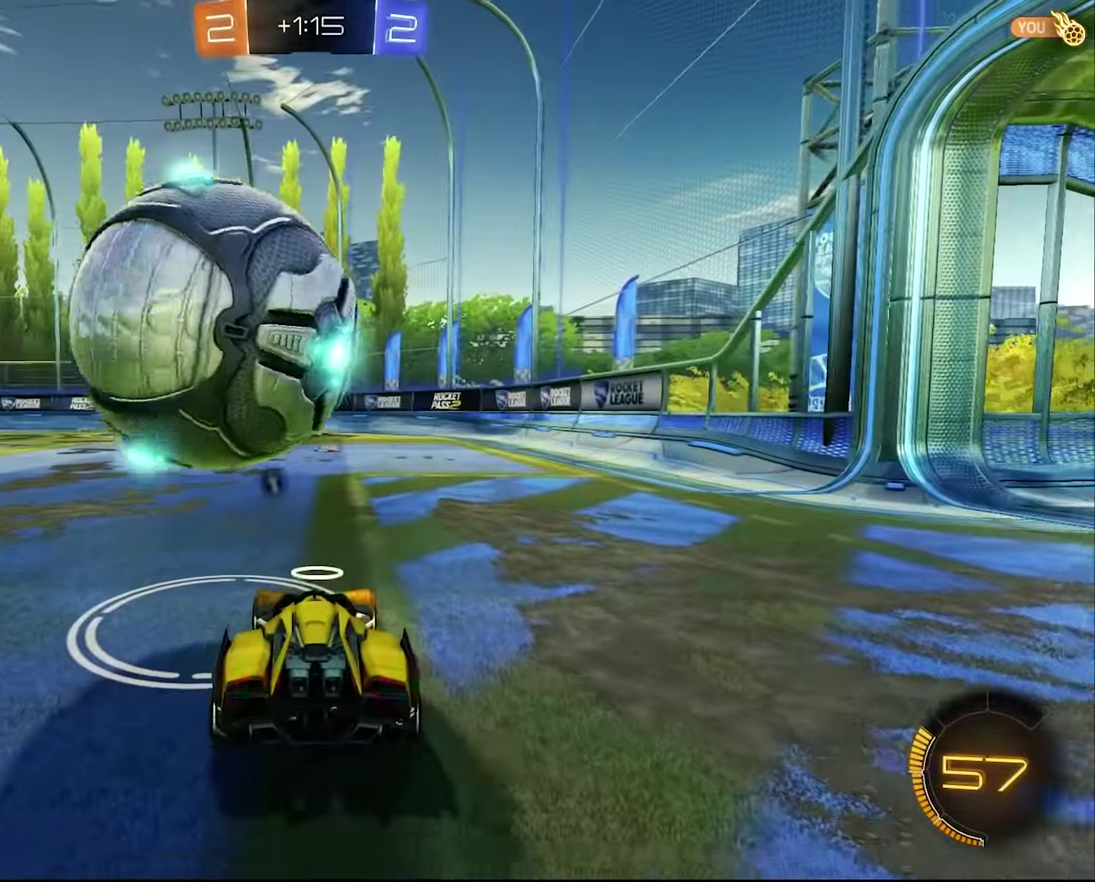
{"buttons": ["TRIANGLE", "L1"], "left_stick": "left", "right_stick": "center", "events": [[250, "left_stick", "left"], [483, "TRIANGLE", "down"], [500, "L1", "down"]]}
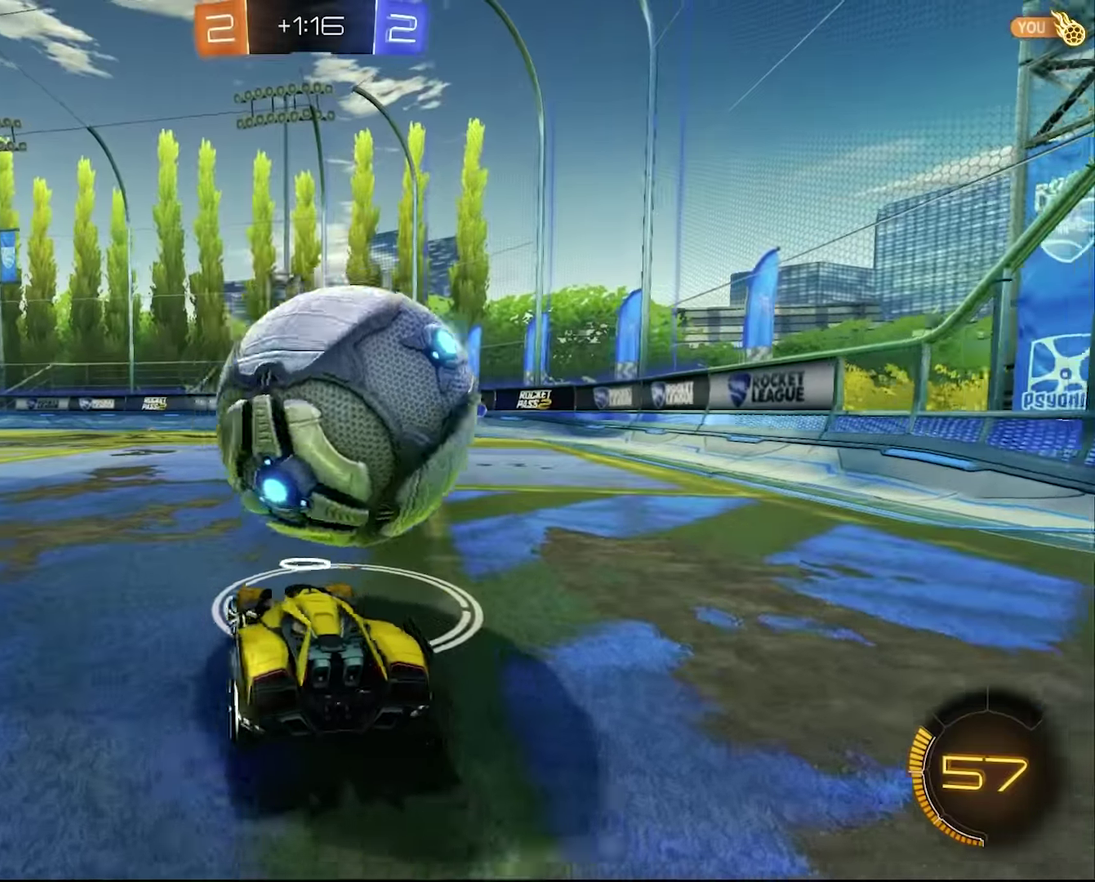
{"buttons": ["CROSS"], "left_stick": "right", "right_stick": "center", "events": [[83, "TRIANGLE", "up"], [116, "L1", "up"], [150, "CROSS", "down"], [350, "TRIANGLE", "down"], [350, "left_stick", "center"], [450, "TRIANGLE", "up"], [500, "left_stick", "right"]]}
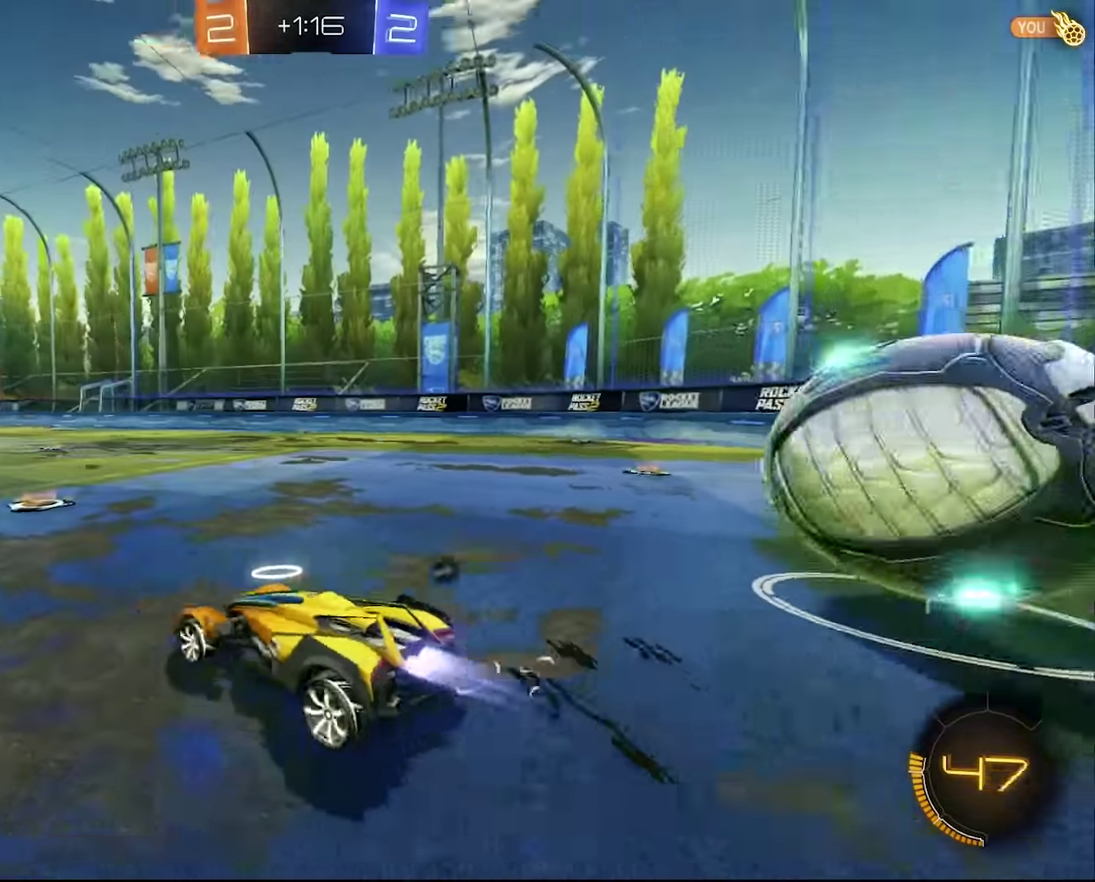
{"buttons": ["CROSS", "SQUARE", "L1"], "left_stick": "up-left", "right_stick": "center", "events": [[50, "left_stick", "up-right"], [150, "left_stick", "center"], [283, "SQUARE", "down"], [316, "left_stick", "up-left"], [333, "L1", "down"], [383, "SQUARE", "up"], [433, "SQUARE", "down"]]}
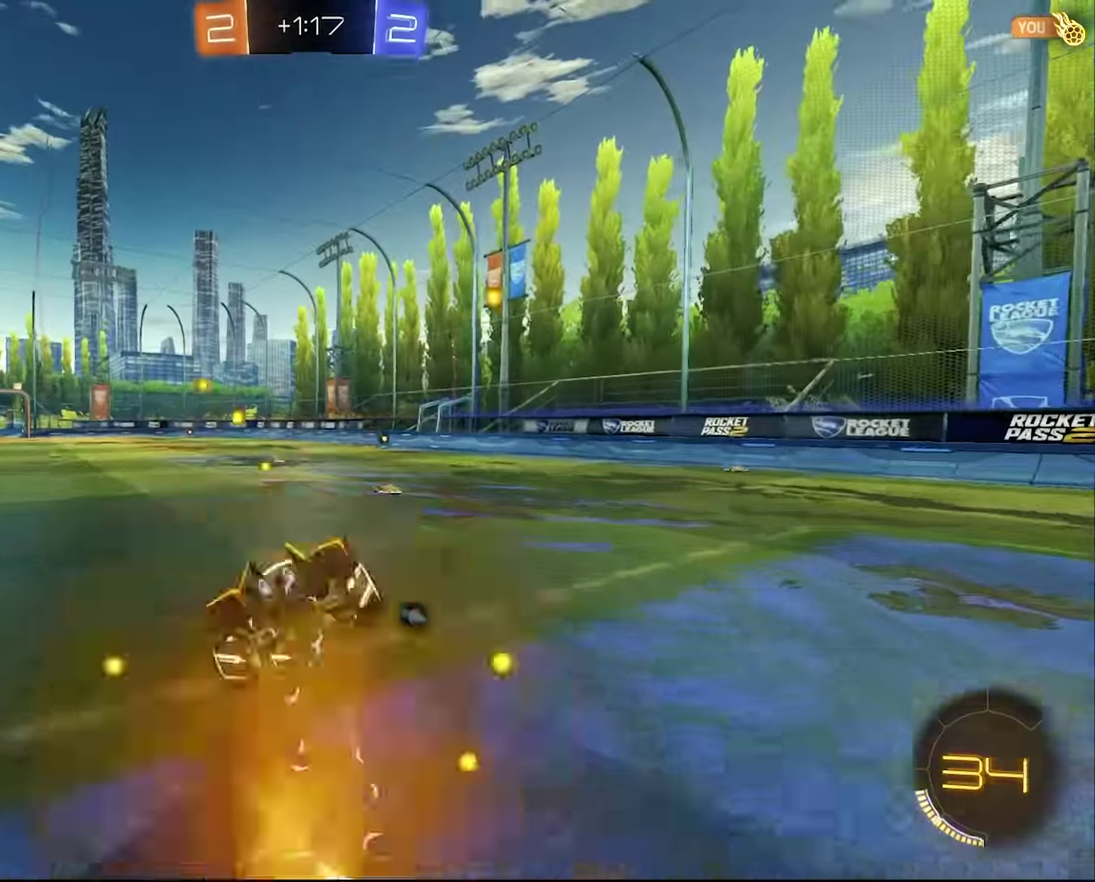
{"buttons": [], "left_stick": "center", "right_stick": "center", "events": [[16, "left_stick", "up"], [66, "SQUARE", "up"], [133, "CROSS", "up"], [133, "L1", "up"], [166, "left_stick", "center"], [233, "TRIANGLE", "down"], [333, "TRIANGLE", "up"]]}
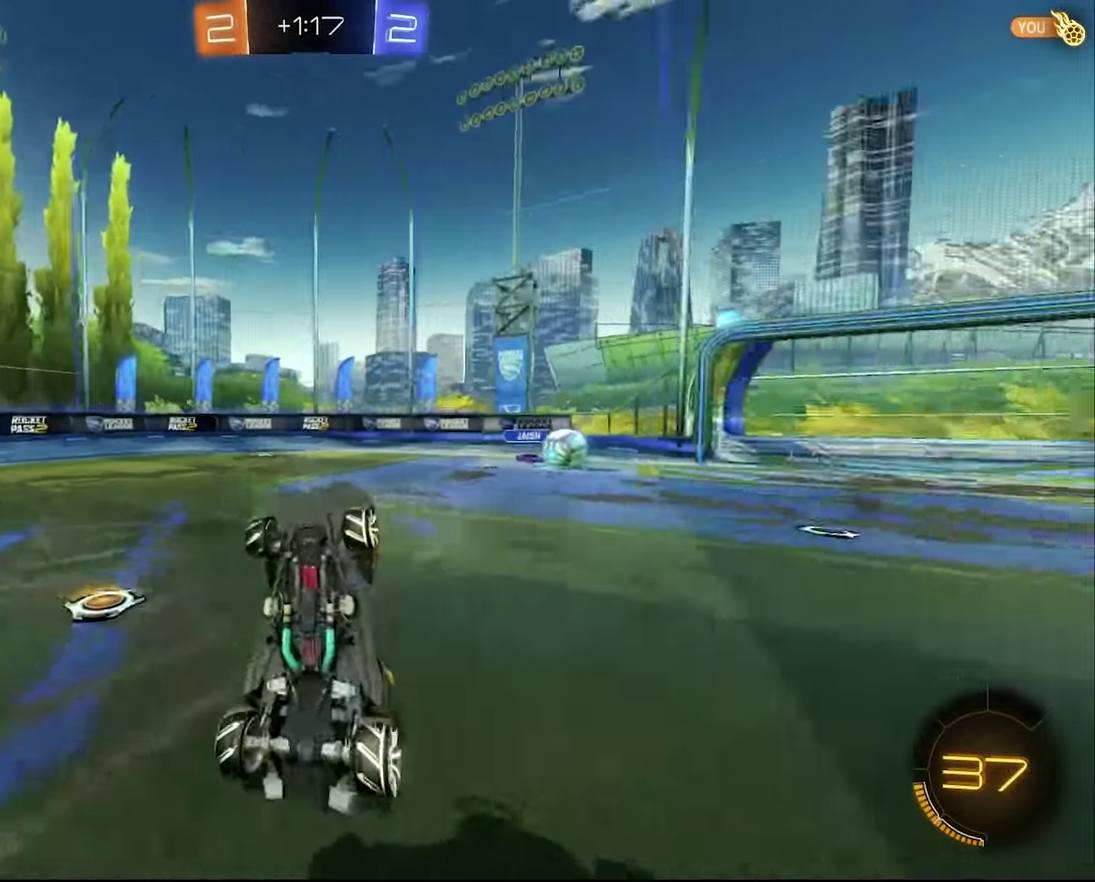
{"buttons": [], "left_stick": "center", "right_stick": "center", "events": [[183, "left_stick", "right"], [283, "TRIANGLE", "down"], [283, "left_stick", "center"], [400, "TRIANGLE", "up"], [400, "left_stick", "right"], [466, "left_stick", "center"]]}
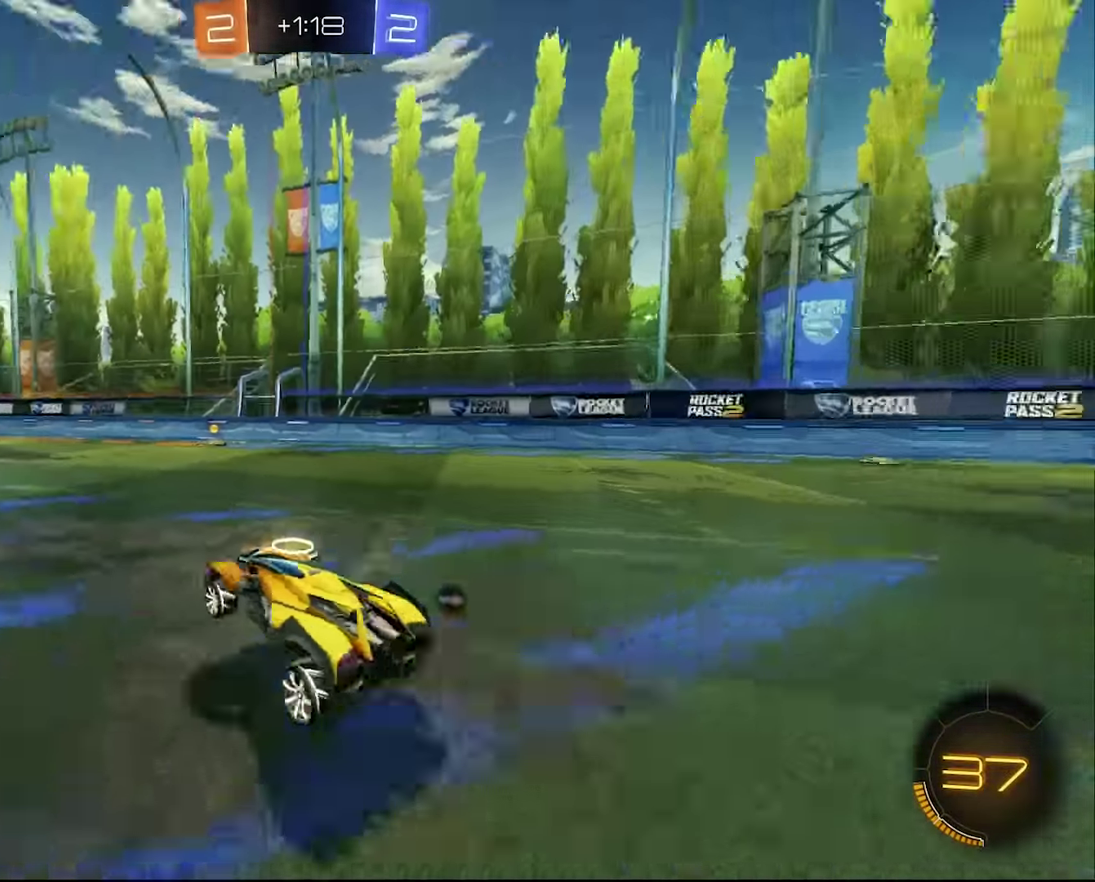
{"buttons": [], "left_stick": "center", "right_stick": "center", "events": []}